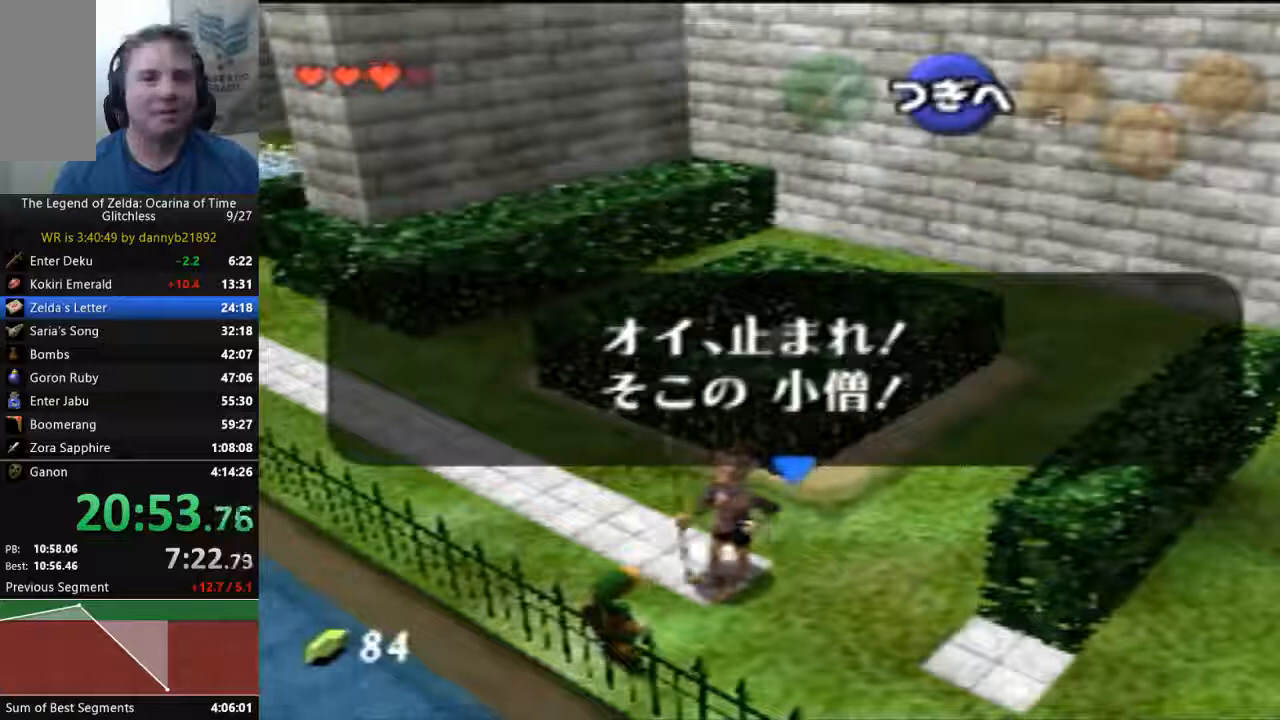
Gameplay with a controller (Nintendo layout); each line is a JSON object with the inputs held at the frame after it. "events" lists button and stick changes between this image and that frame as [ms after this image, input, new state], when the widget could be followed in between. Not read: L3 R3 Z.
{"buttons": ["B"], "left_stick": "center", "events": [[100, "A", "up"], [100, "B", "down"], [200, "A", "down"], [200, "B", "up"], [300, "A", "up"], [300, "B", "down"], [367, "A", "down"], [367, "B", "up"], [433, "A", "up"], [433, "B", "down"]]}
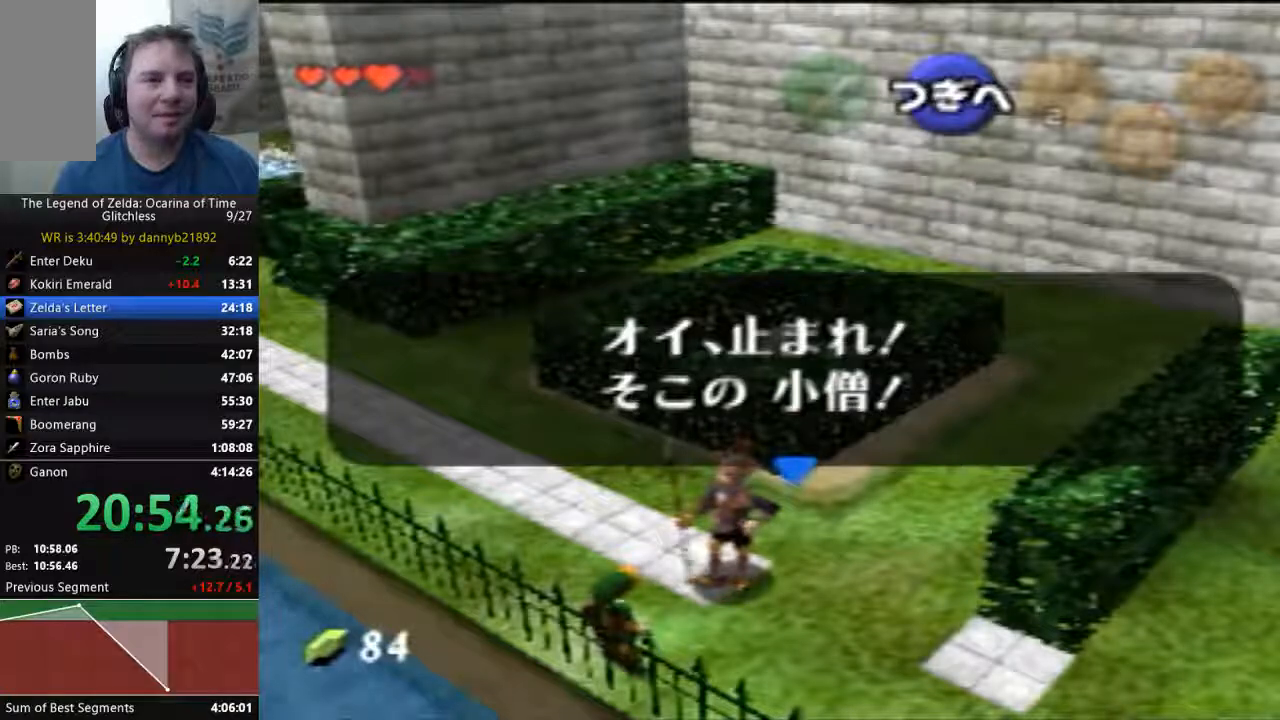
{"buttons": ["B"], "left_stick": "center", "events": [[33, "A", "down"], [33, "B", "up"], [133, "B", "down"], [167, "A", "up"], [200, "B", "up"], [233, "A", "down"], [333, "B", "down"], [367, "A", "up"], [400, "A", "down"], [400, "B", "up"], [467, "B", "down"], [500, "A", "up"]]}
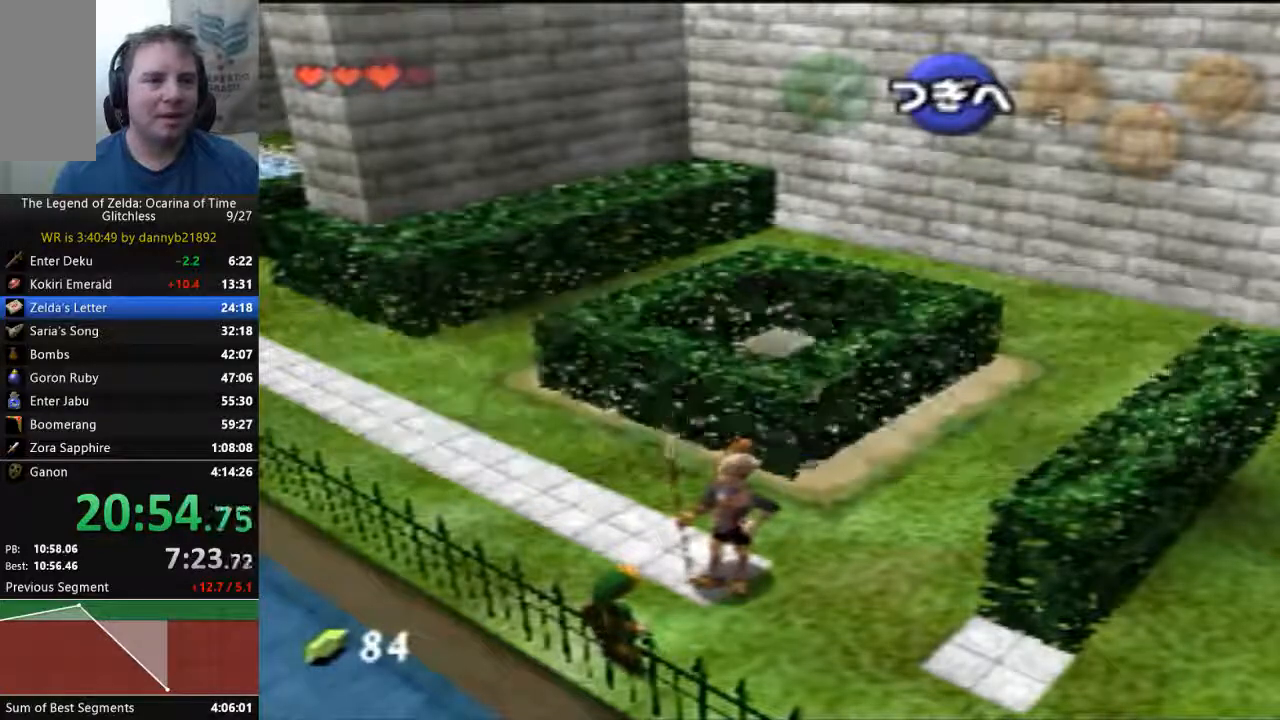
{"buttons": ["A", "B"], "left_stick": "center", "events": [[100, "A", "down"], [200, "A", "up"], [267, "A", "down"], [267, "B", "up"], [367, "B", "down"], [400, "A", "up"], [433, "A", "down"], [433, "B", "up"], [500, "B", "down"]]}
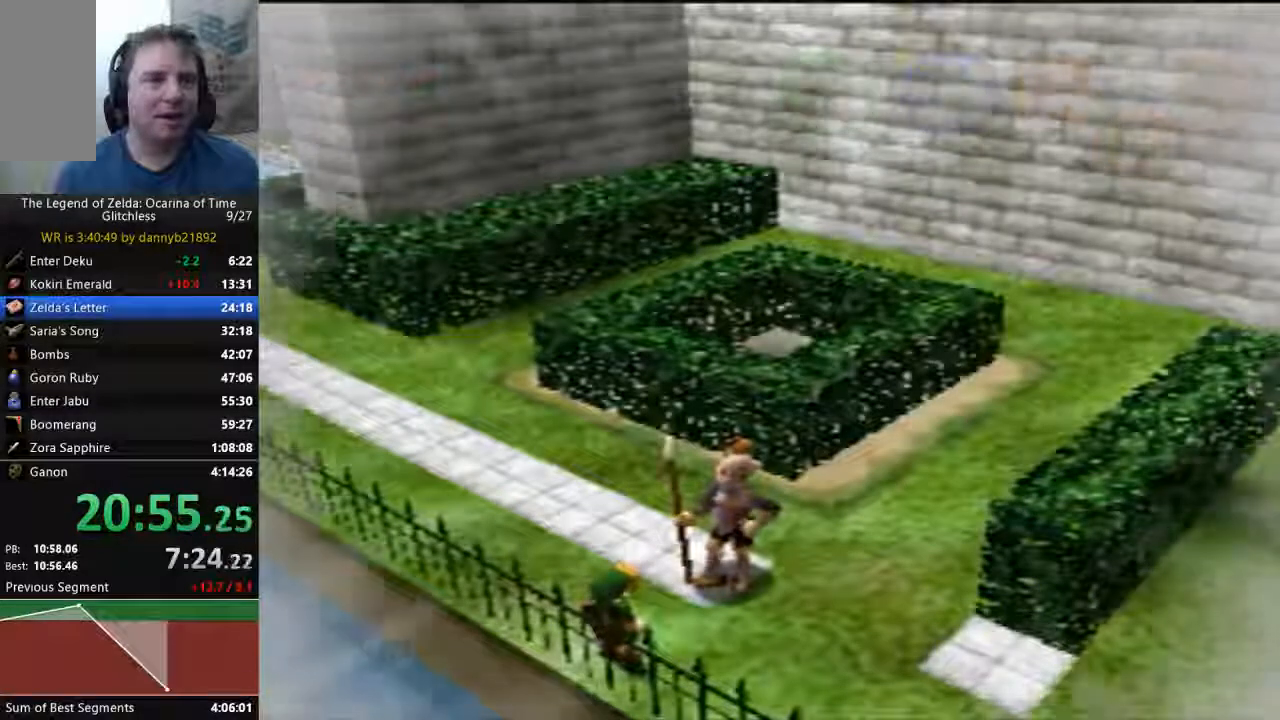
{"buttons": [], "left_stick": "center", "events": [[67, "A", "up"], [133, "B", "up"], [167, "A", "down"], [233, "B", "down"], [267, "A", "up"], [333, "B", "up"], [367, "A", "down"], [433, "B", "down"], [467, "A", "up"], [500, "B", "up"]]}
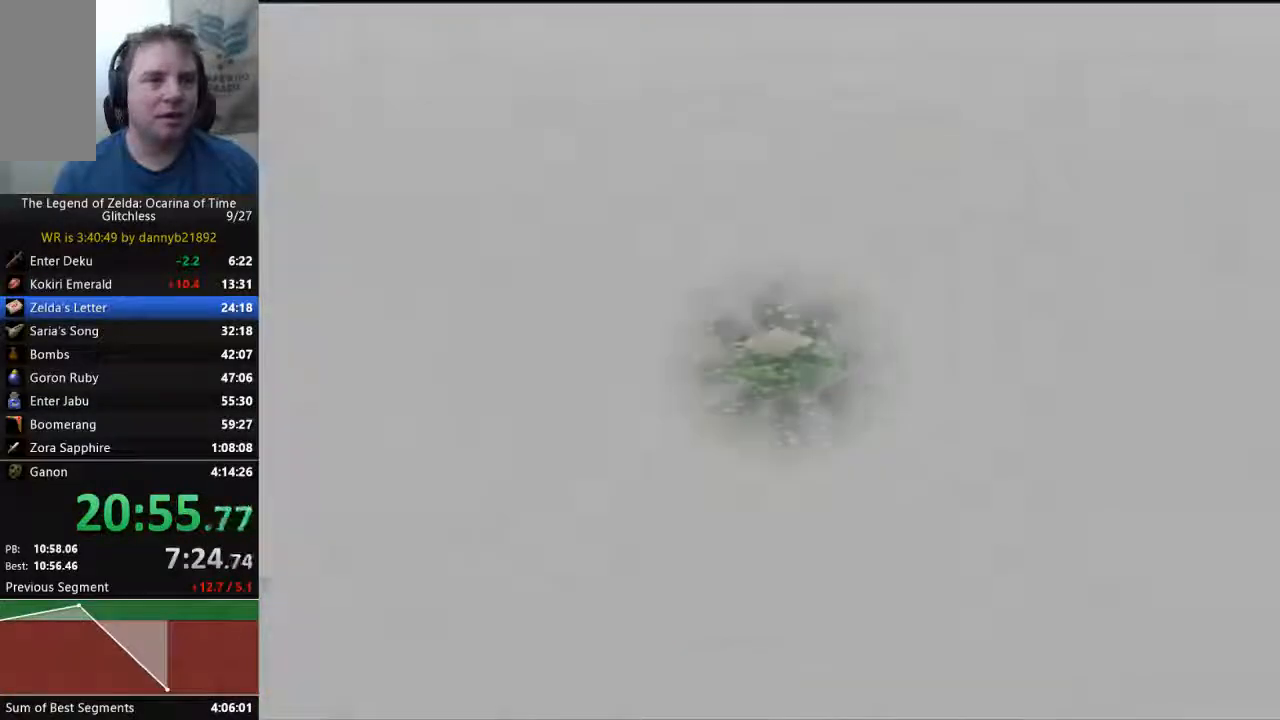
{"buttons": ["A"], "left_stick": "center", "events": [[67, "A", "down"], [133, "B", "down"], [167, "A", "up"], [200, "B", "up"], [233, "A", "down"], [333, "B", "down"], [367, "A", "up"], [400, "B", "up"], [433, "A", "down"]]}
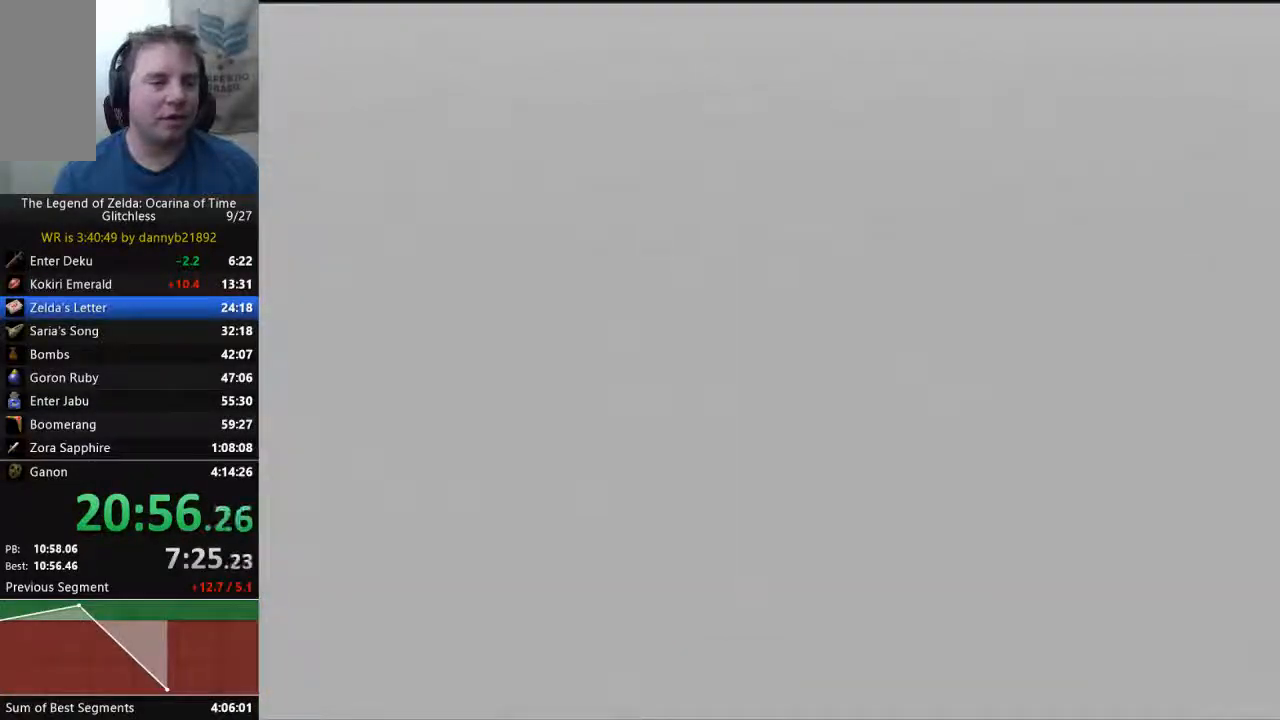
{"buttons": [], "left_stick": "center", "events": [[33, "A", "up"], [33, "B", "down"], [133, "B", "up"], [167, "A", "down"], [267, "A", "up"]]}
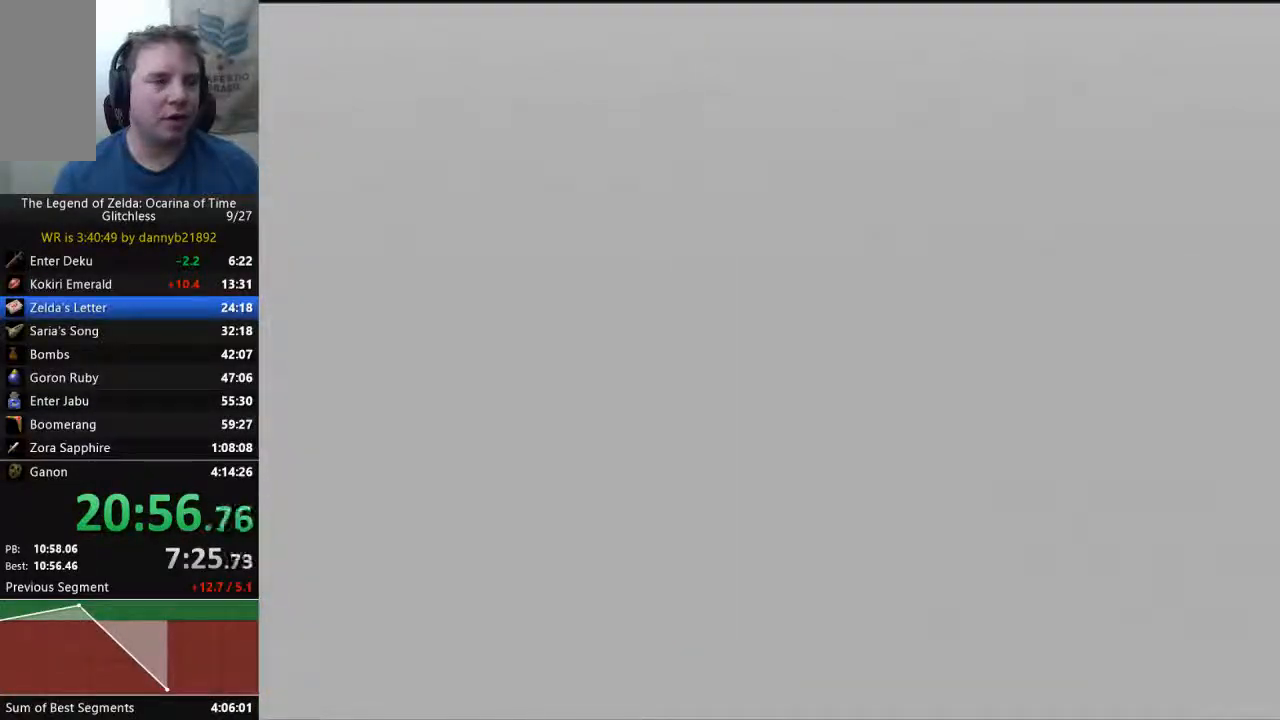
{"buttons": [], "left_stick": "center", "events": []}
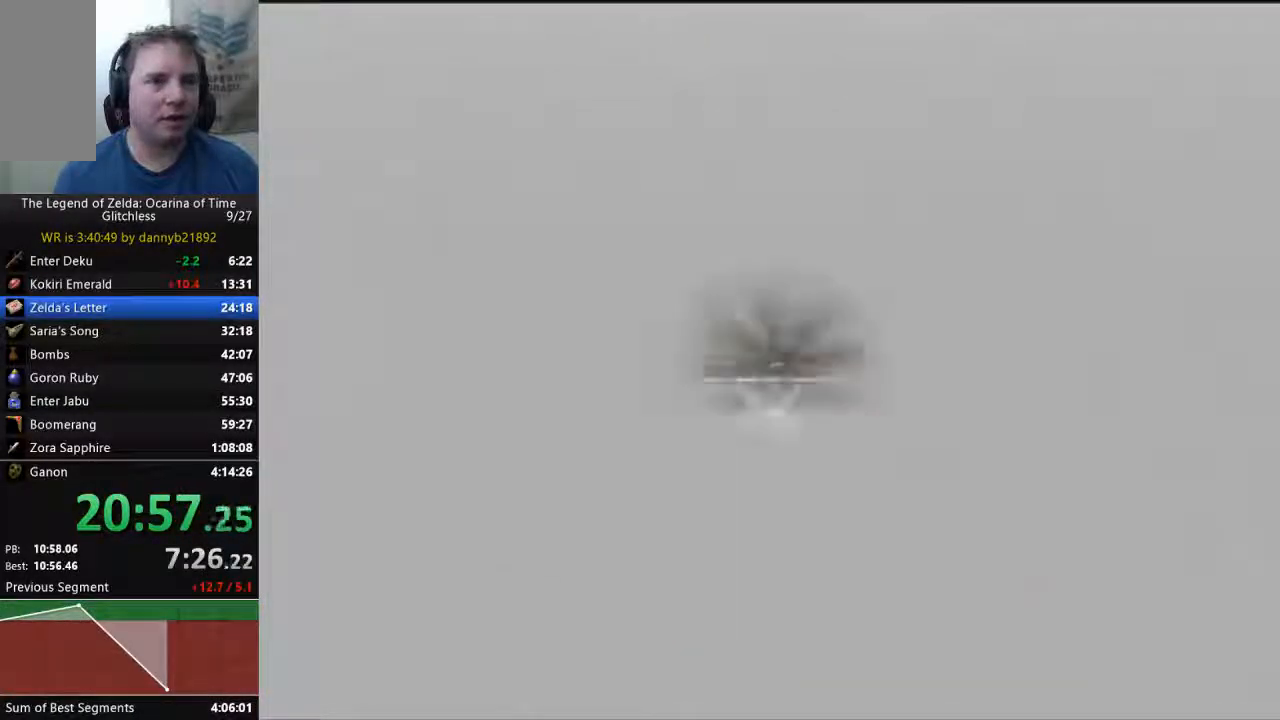
{"buttons": [], "left_stick": "down-left", "events": [[400, "left_stick", "down-left"]]}
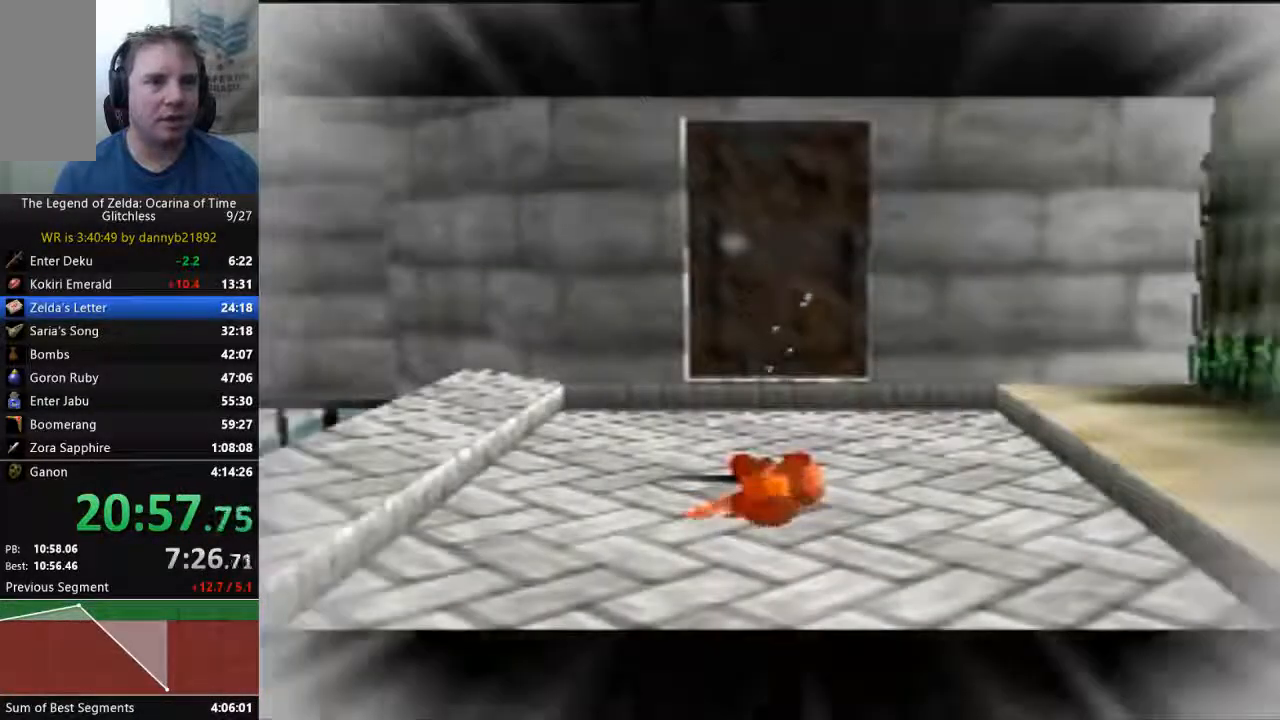
{"buttons": [], "left_stick": "down-left", "events": []}
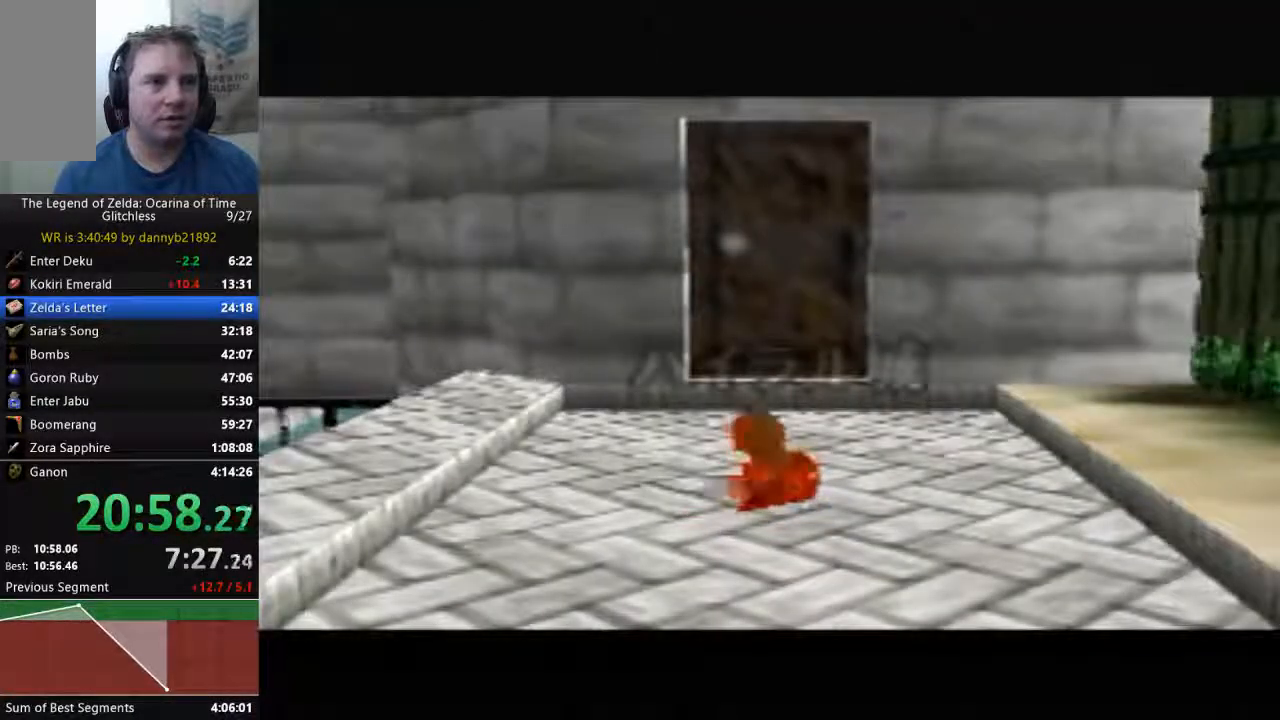
{"buttons": [], "left_stick": "down-left", "events": []}
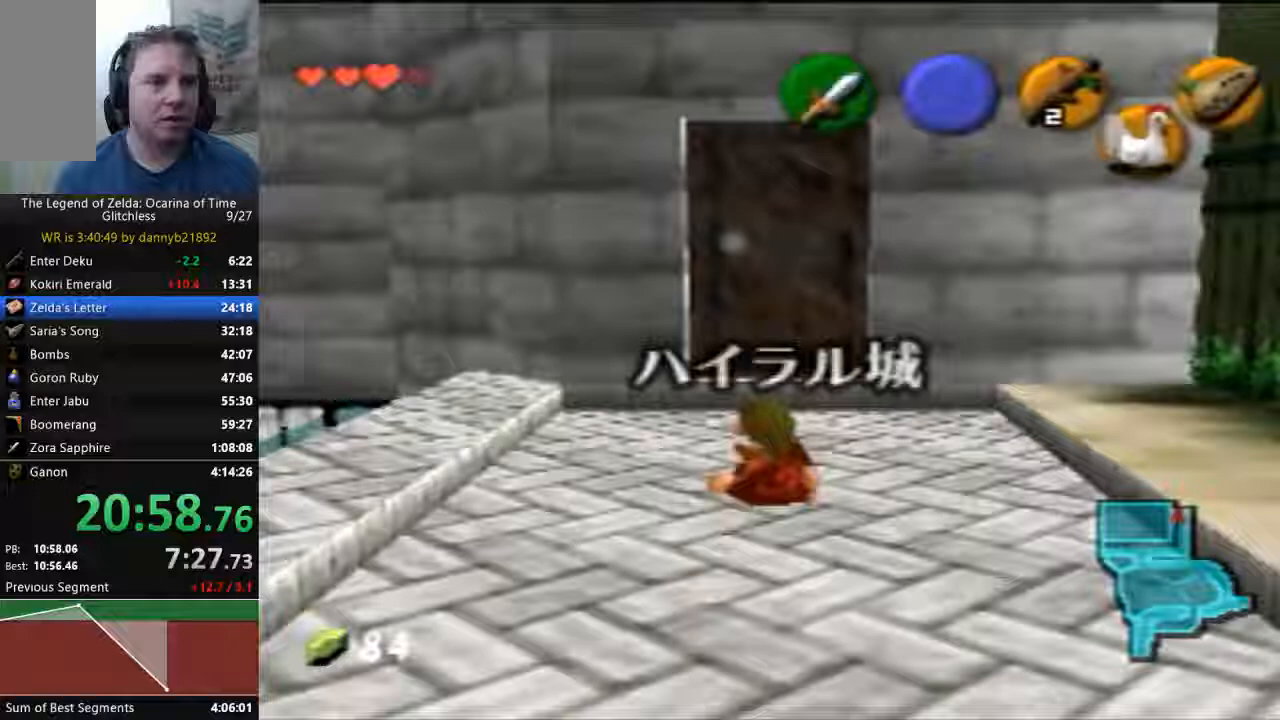
{"buttons": [], "left_stick": "center", "events": [[433, "left_stick", "center"]]}
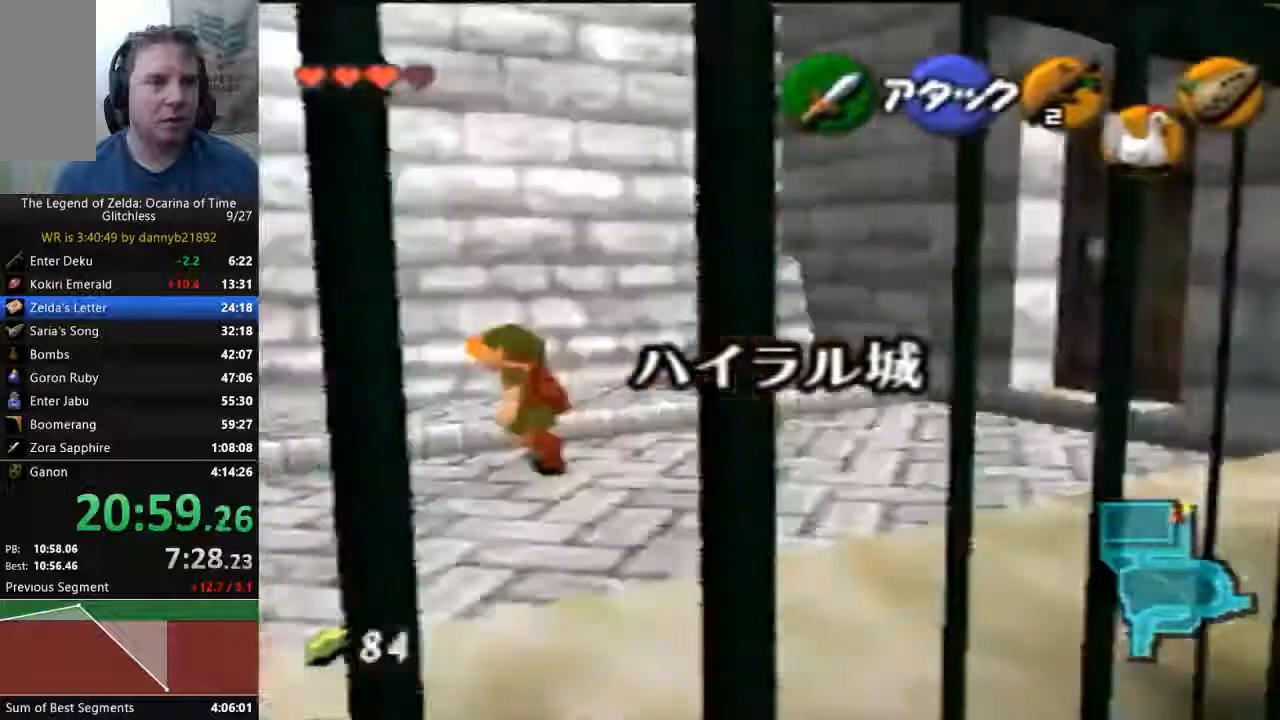
{"buttons": [], "left_stick": "up", "events": [[233, "START", "down"], [300, "left_stick", "up"], [367, "START", "up"]]}
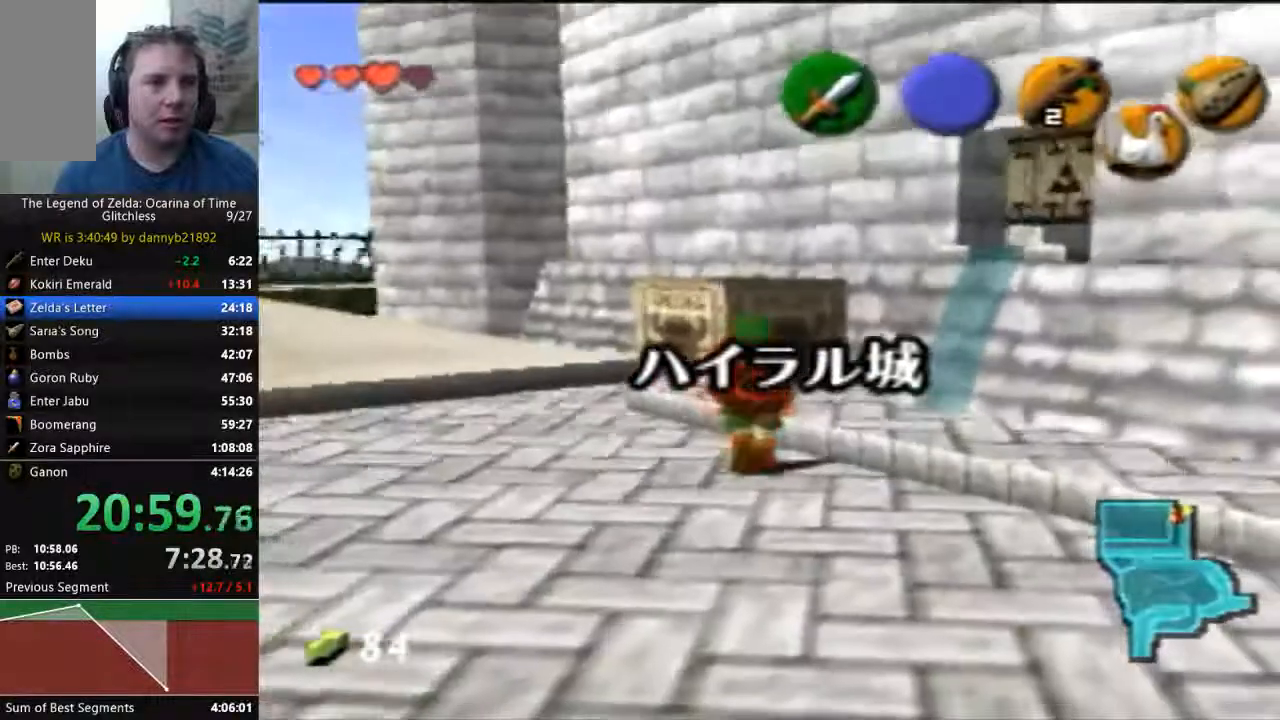
{"buttons": [], "left_stick": "up", "events": []}
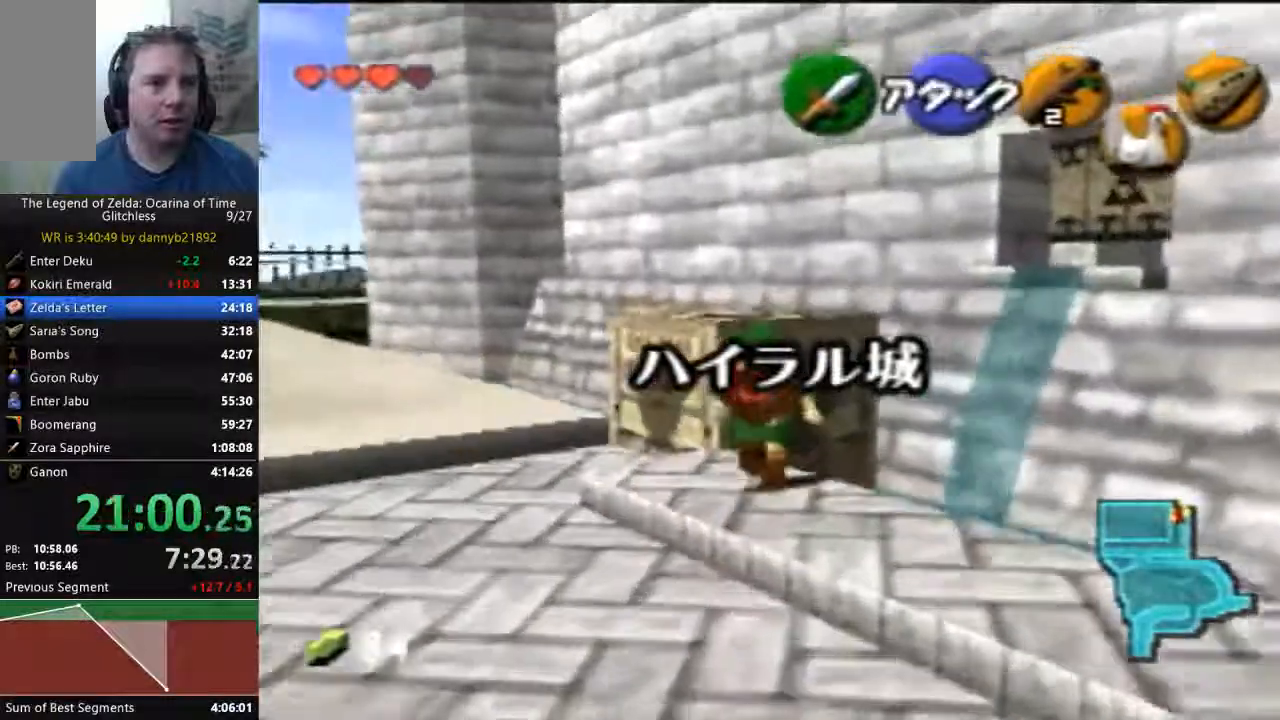
{"buttons": [], "left_stick": "down-left", "events": [[267, "left_stick", "up-left"], [433, "left_stick", "down-left"]]}
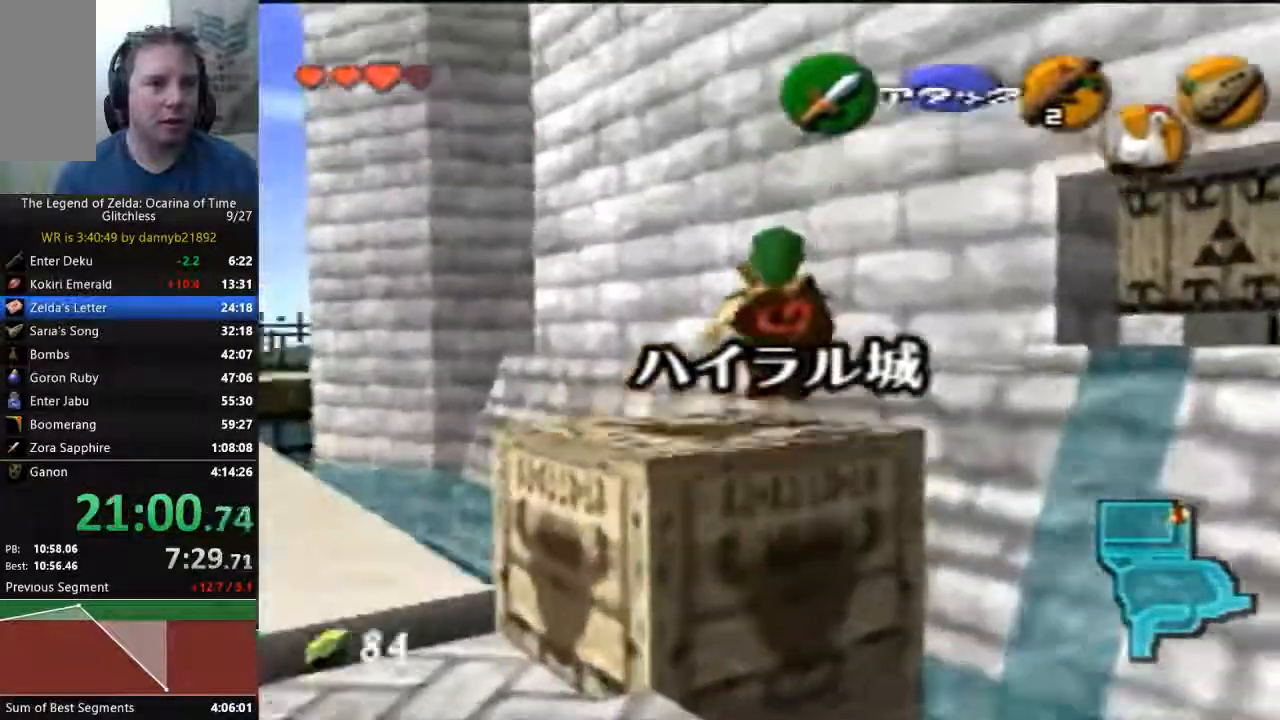
{"buttons": [], "left_stick": "center", "events": [[333, "left_stick", "center"]]}
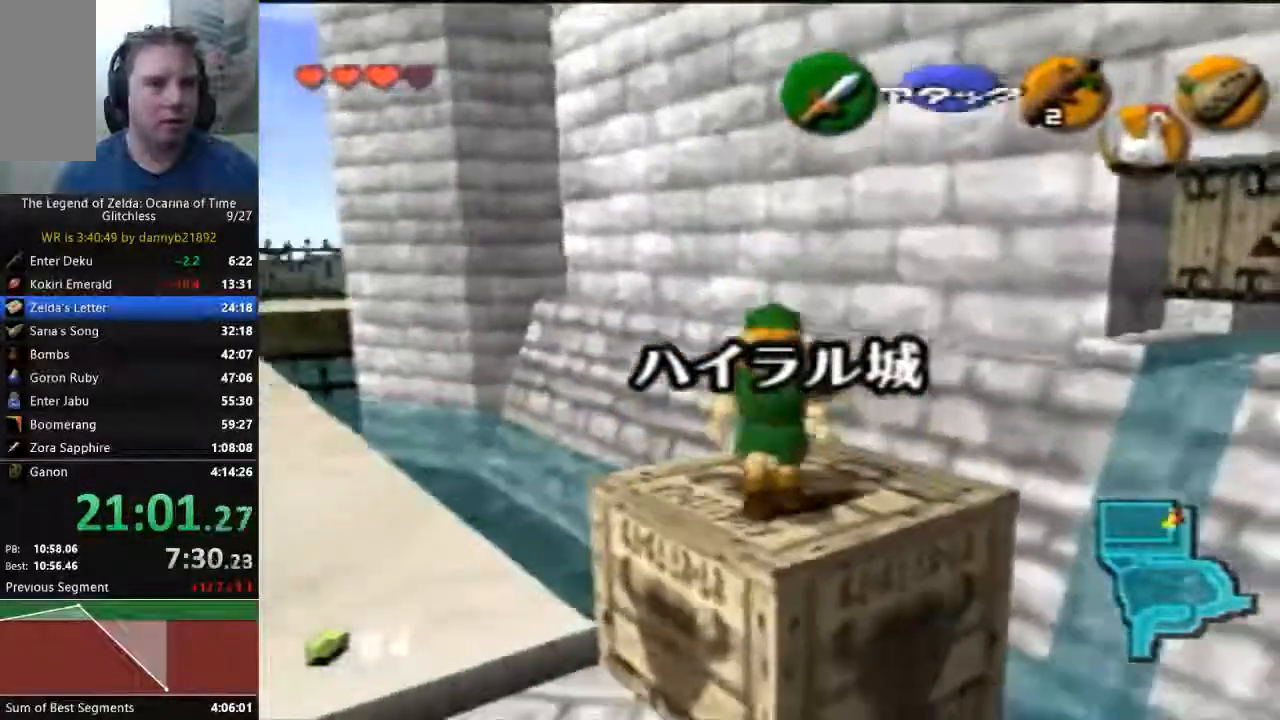
{"buttons": [], "left_stick": "up-right", "events": [[333, "left_stick", "up-right"]]}